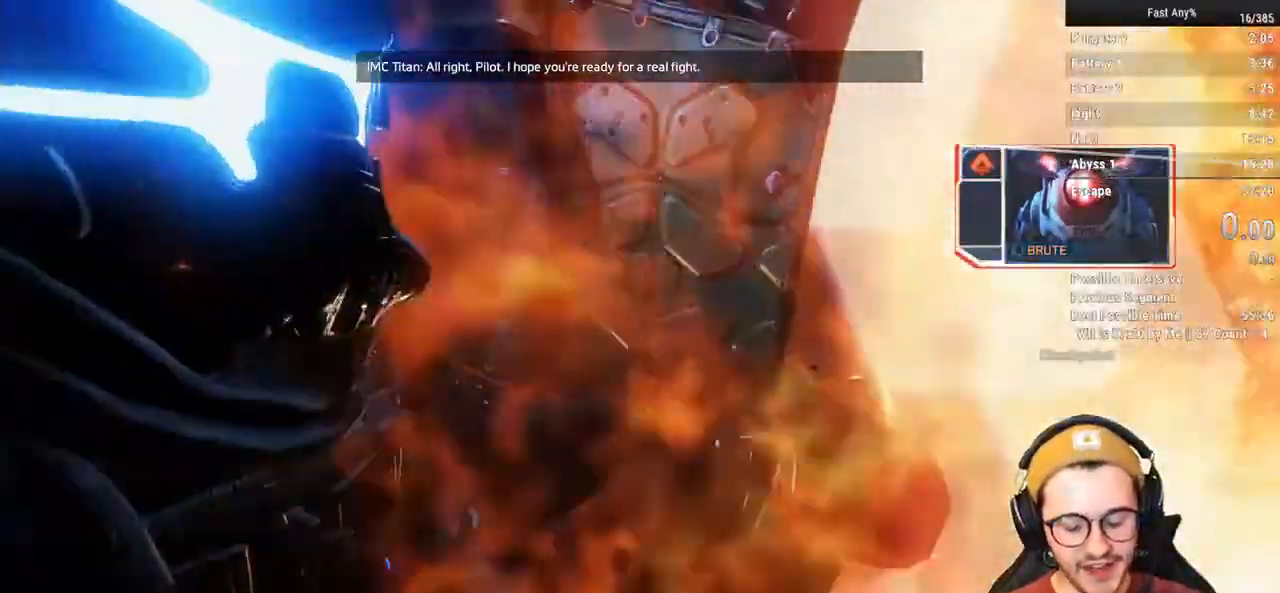
Gameplay with keyboard and mouse; each line is a JSON object with the keys and mouse buttons held at the frame after it. "events" lists presses ("down") and releases ("up") of "1", "2", "3", "4", "5", "a", "alt", "c", "ctrl", "d", "e", "f", "q", "r", "s", "shift", "space", "tab", "v", "w", "x", "z", "mouse_left", "mouse_middle", "mouse_right", "mouse_mb4", "mouse_mb5", "mouse_wheel_up" and "mouse_wheel_down" between this image and that frame as [ms after this image, input, new state], when the widget could be followed in between. "mouse_left", "mouse_middle", "mouse_right", "mouse_mb4", "mouse_mb5", "mouse_wheel_up", "mouse_wheel_down" = the "left", "middle", "right", "mb4", "mb5", "wheel_up", "wheel_down" buttons of the "mouse" list. No other keys are recorded. Not read: mouse_move.
{"keys": [], "mouse": [], "events": []}
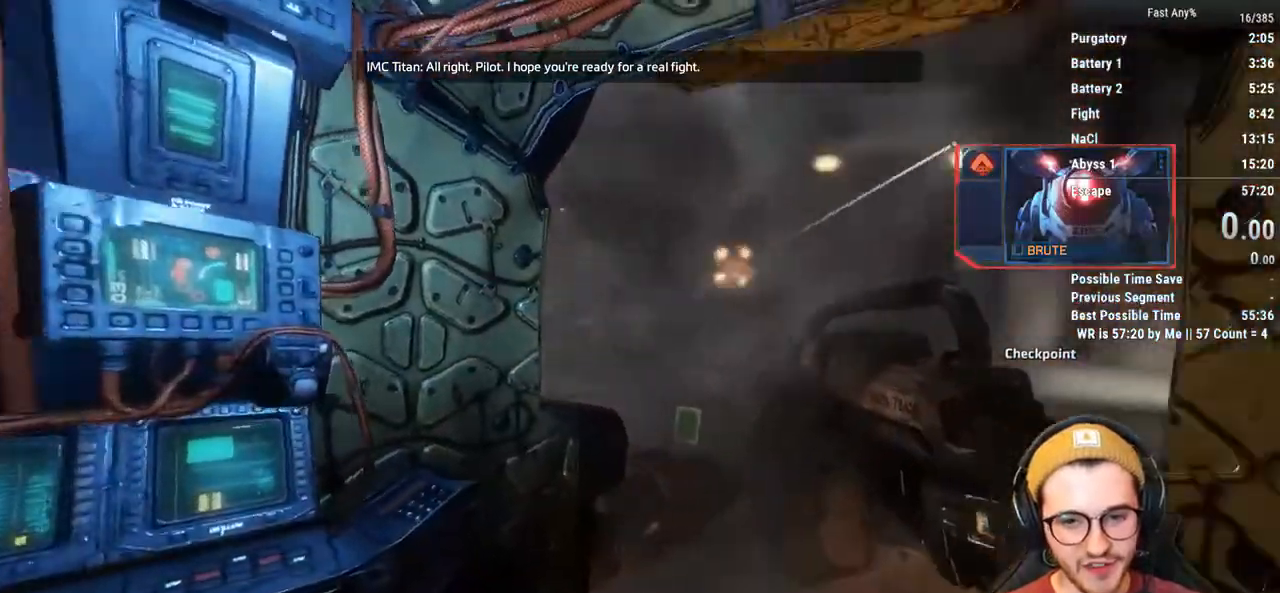
{"keys": [], "mouse": [], "events": []}
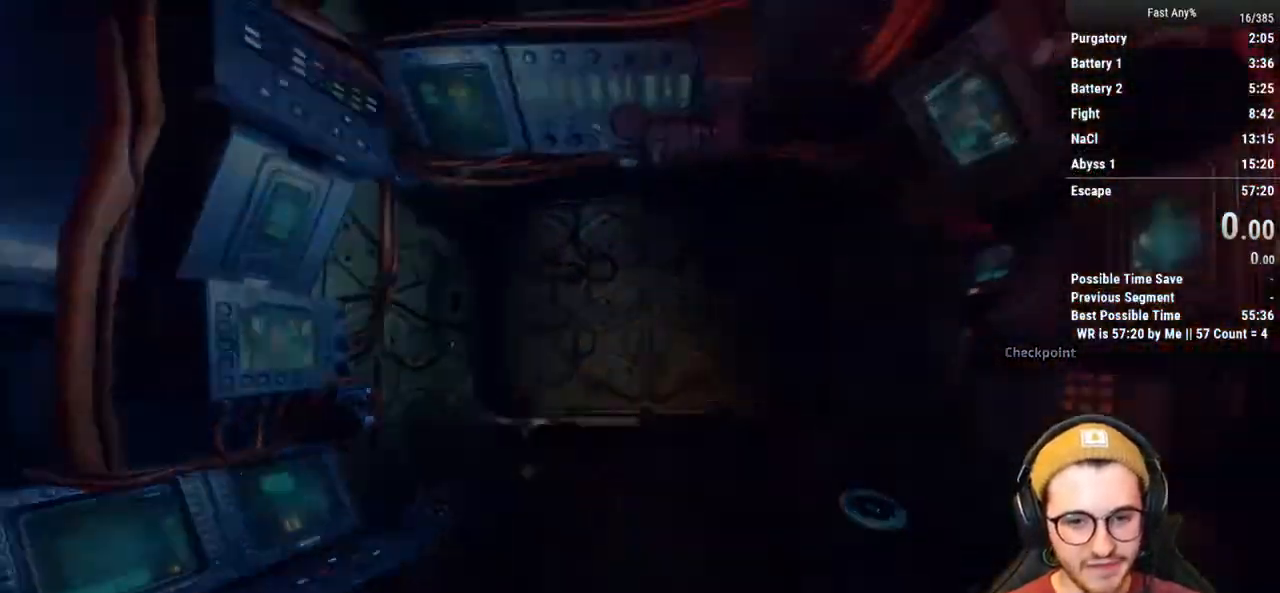
{"keys": [], "mouse": [], "events": []}
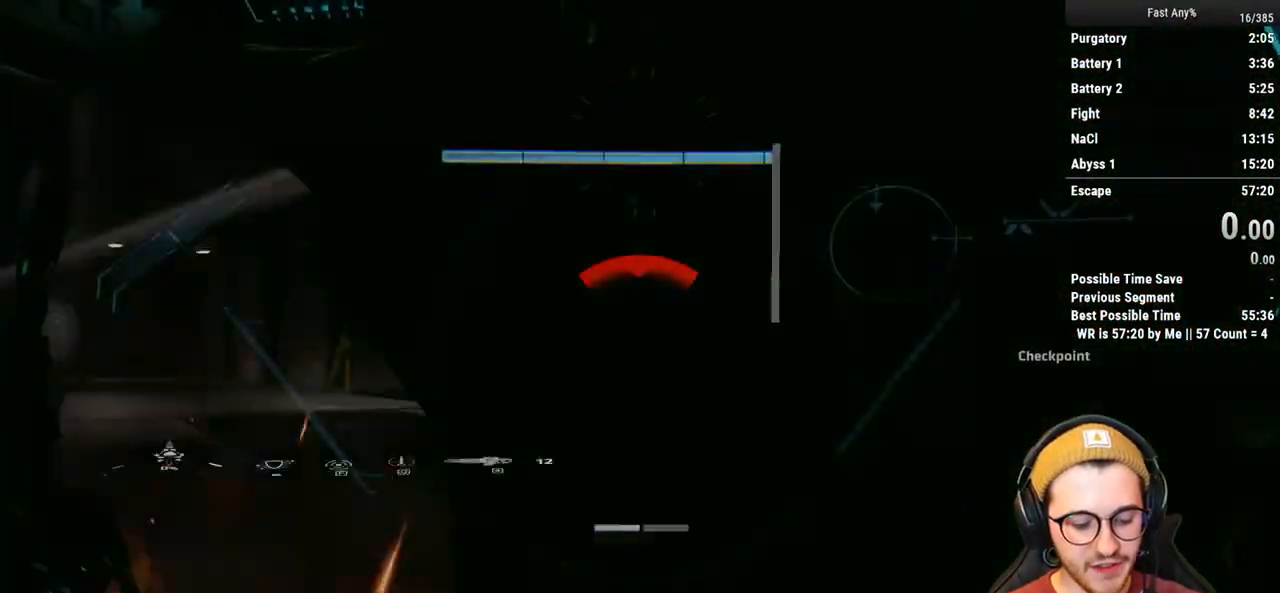
{"keys": [], "mouse": [], "events": []}
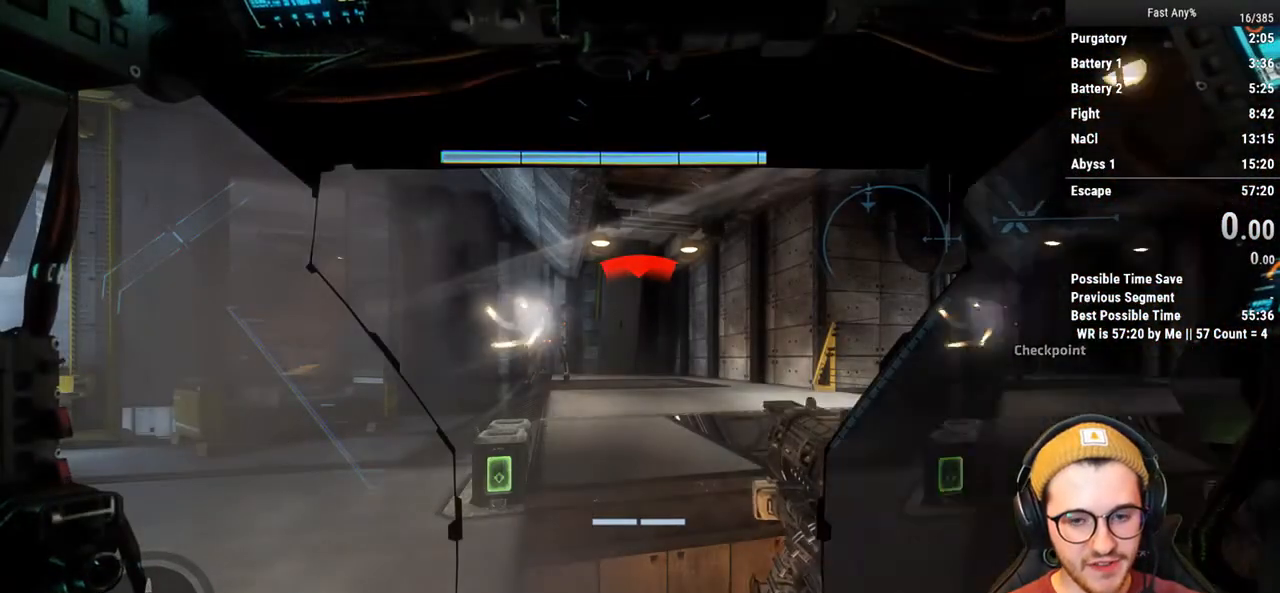
{"keys": [], "mouse": [], "events": []}
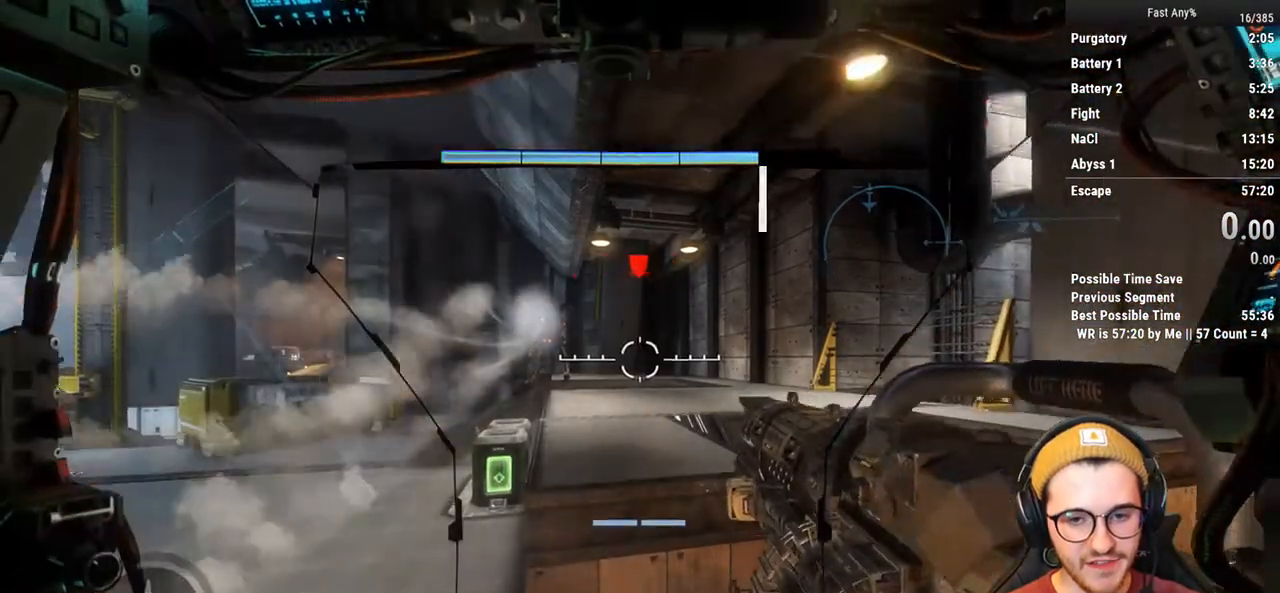
{"keys": [], "mouse": [], "events": []}
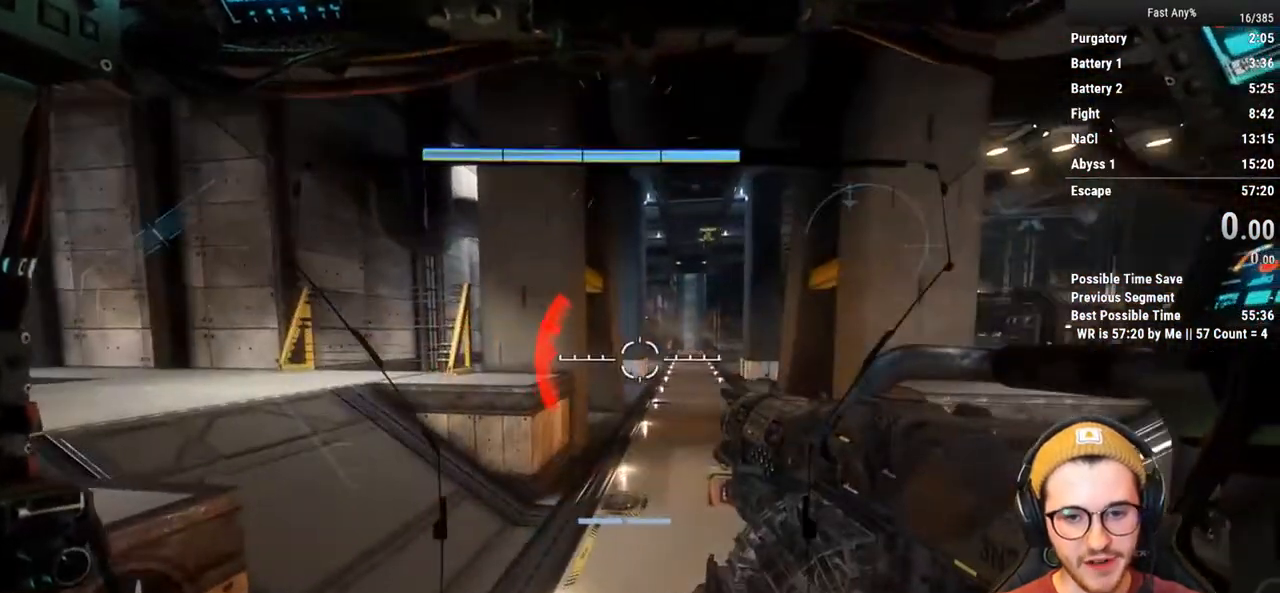
{"keys": ["a"], "mouse": [], "events": [[350, "a", "down"]]}
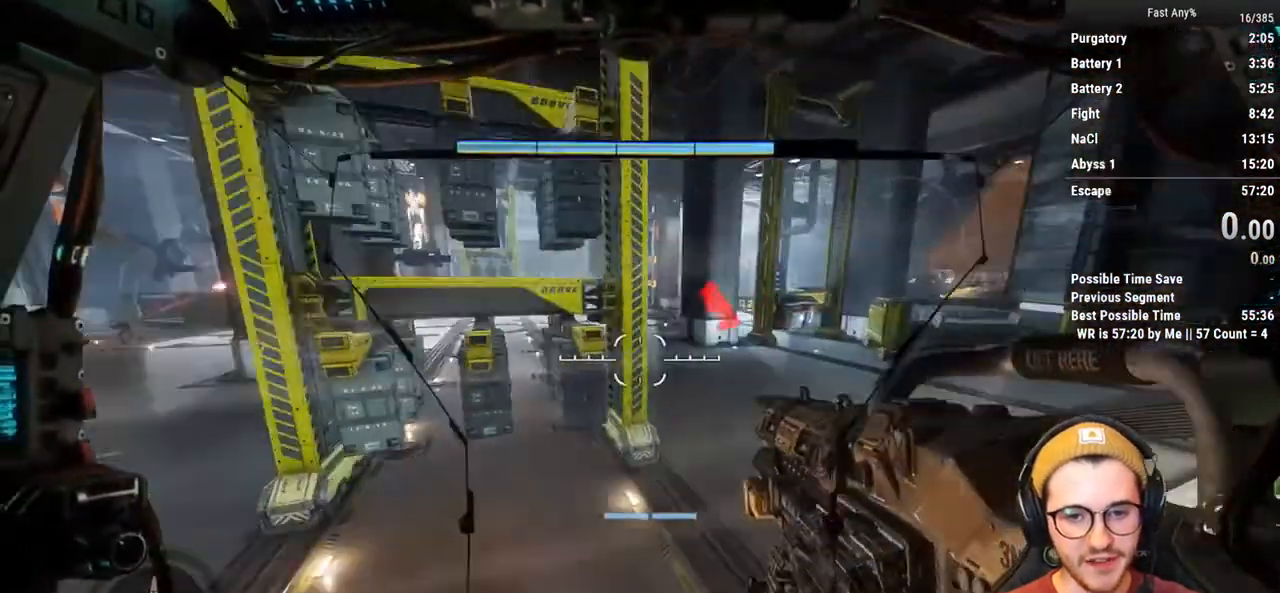
{"keys": [], "mouse": [], "events": [[33, "w", "down"], [167, "shift", "down"], [500, "a", "up"], [500, "shift", "up"], [500, "w", "up"]]}
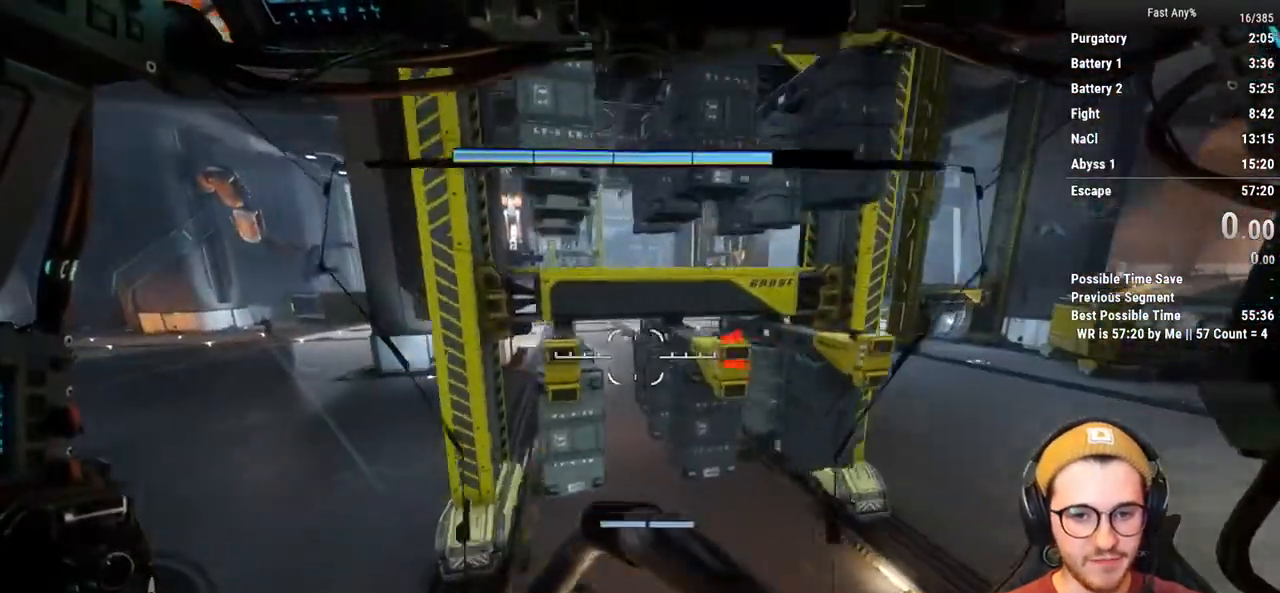
{"keys": [], "mouse": [], "events": []}
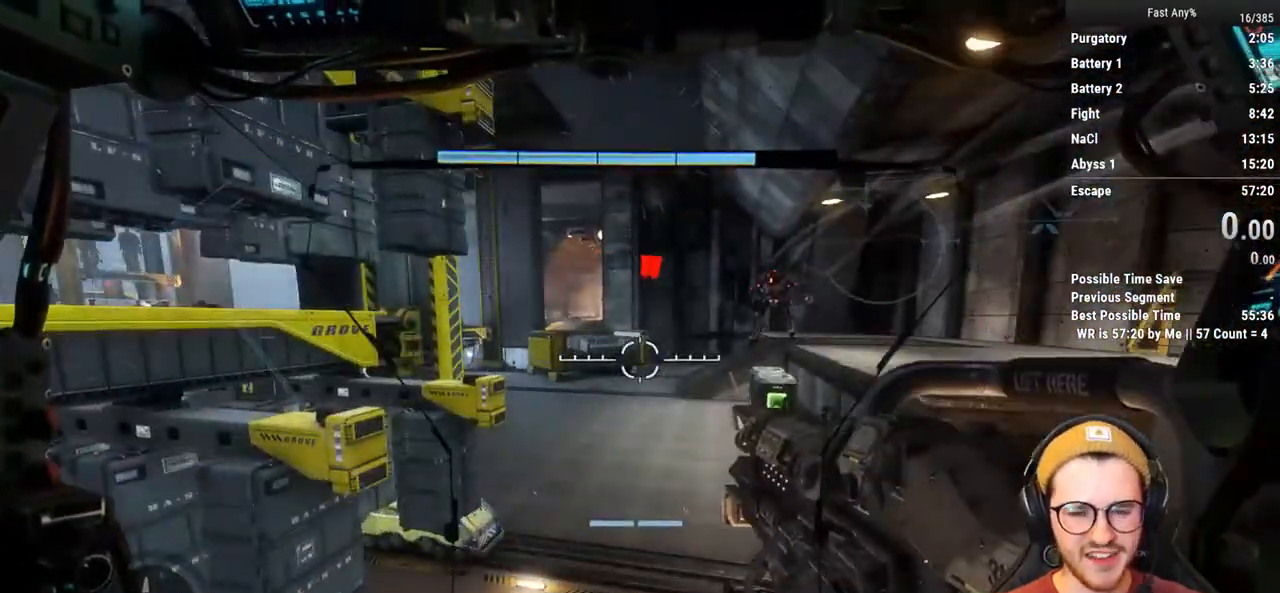
{"keys": ["d", "w"], "mouse": [], "events": [[383, "d", "down"], [483, "w", "down"]]}
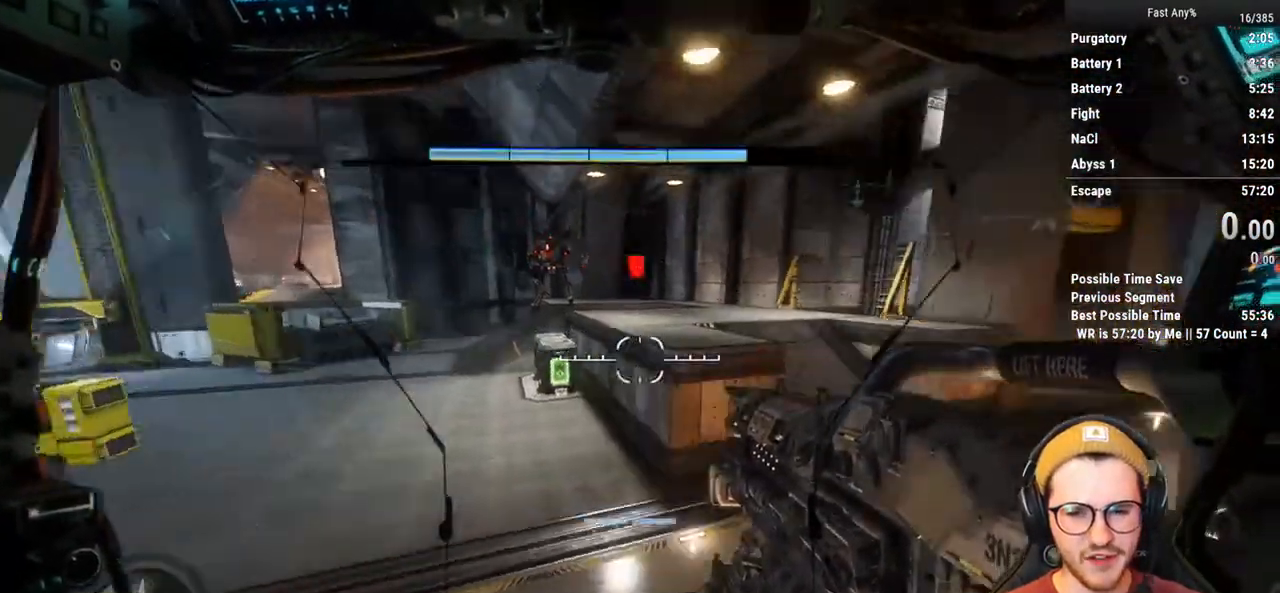
{"keys": [], "mouse": [], "events": [[33, "shift", "down"], [117, "d", "up"], [267, "shift", "up"], [317, "d", "down"], [367, "w", "up"], [450, "d", "up"]]}
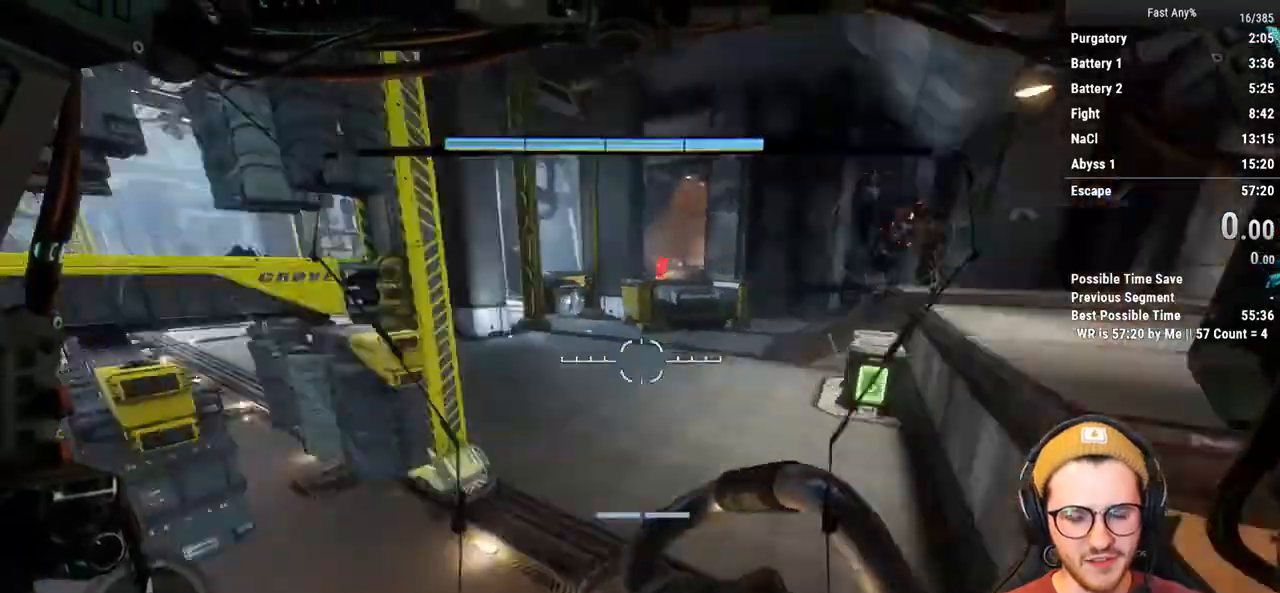
{"keys": [], "mouse": [], "events": []}
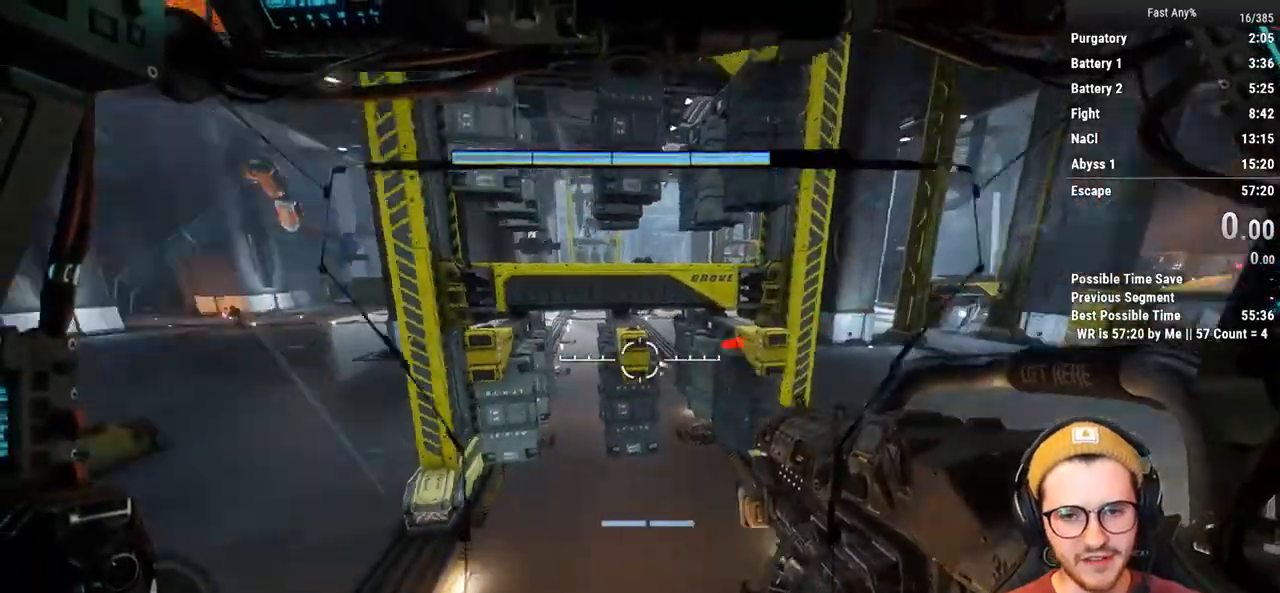
{"keys": [], "mouse": [], "events": []}
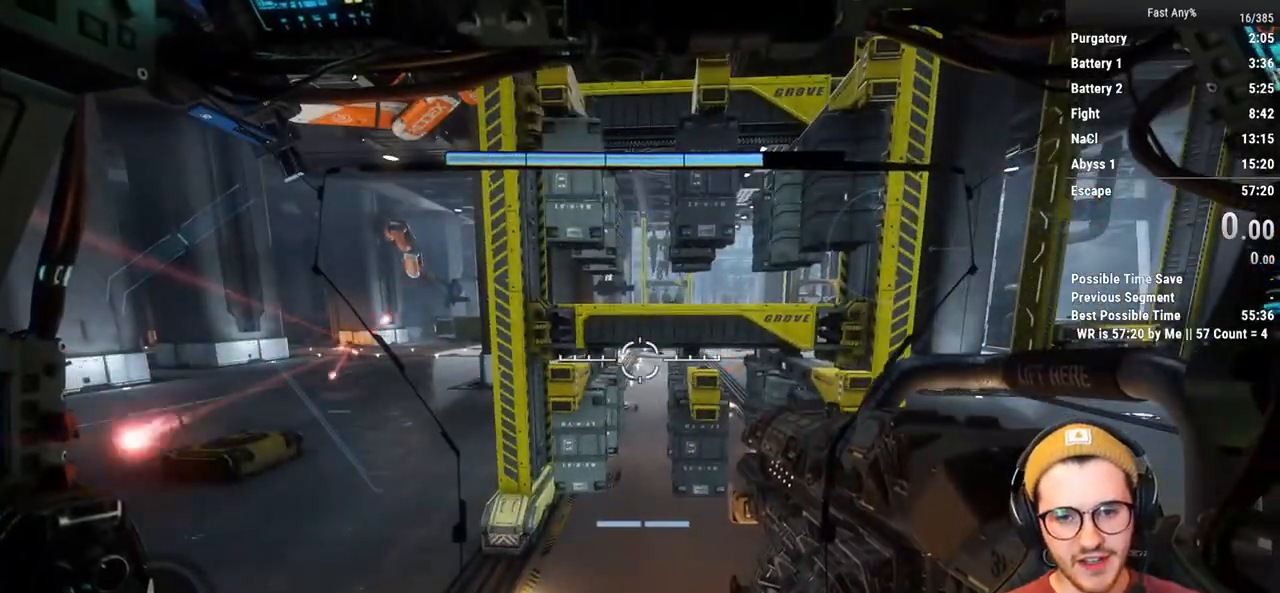
{"keys": ["a"], "mouse": [], "events": [[167, "a", "down"]]}
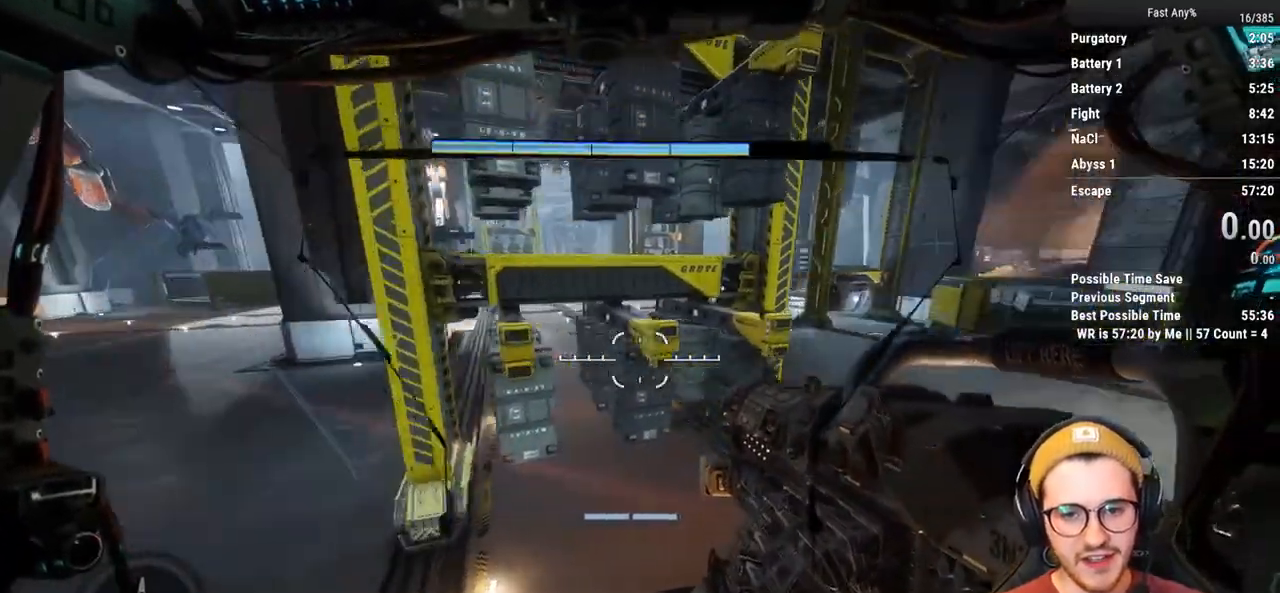
{"keys": [], "mouse": [], "events": [[417, "a", "up"]]}
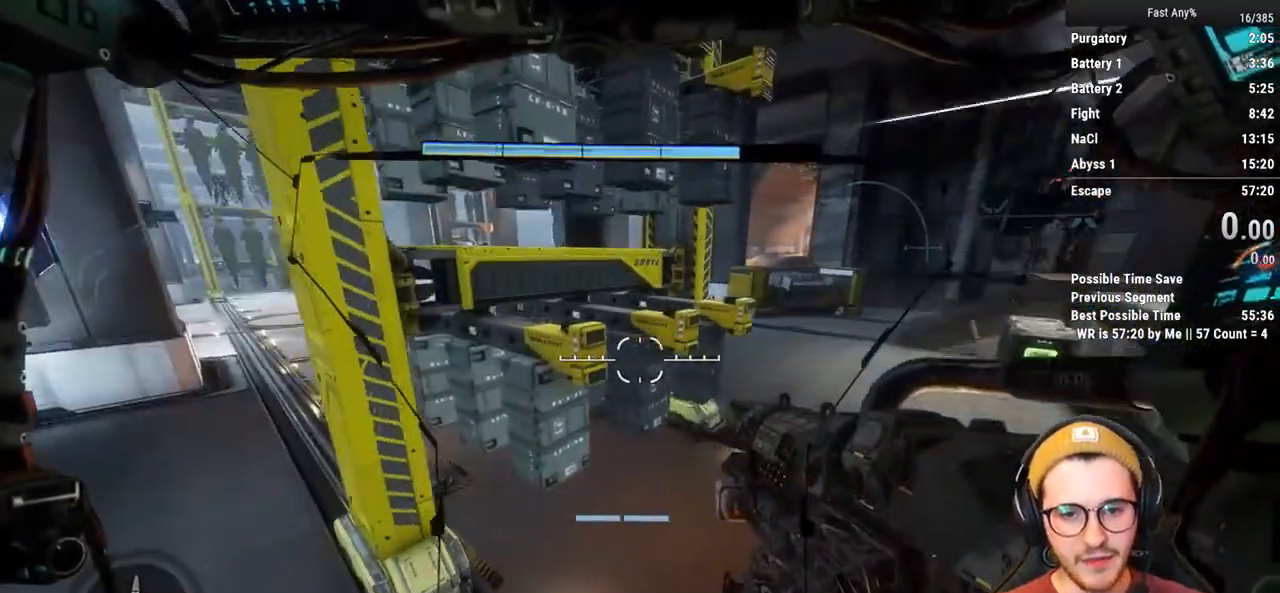
{"keys": ["a"], "mouse": [], "events": [[350, "a", "down"]]}
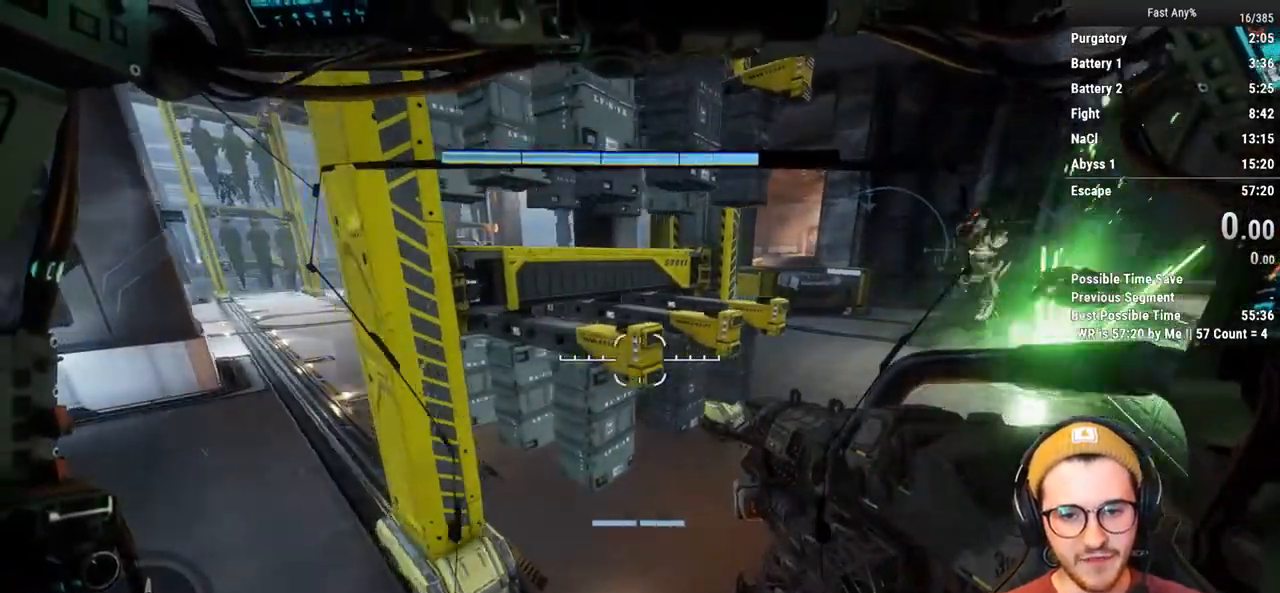
{"keys": [], "mouse": [], "events": [[267, "a", "up"]]}
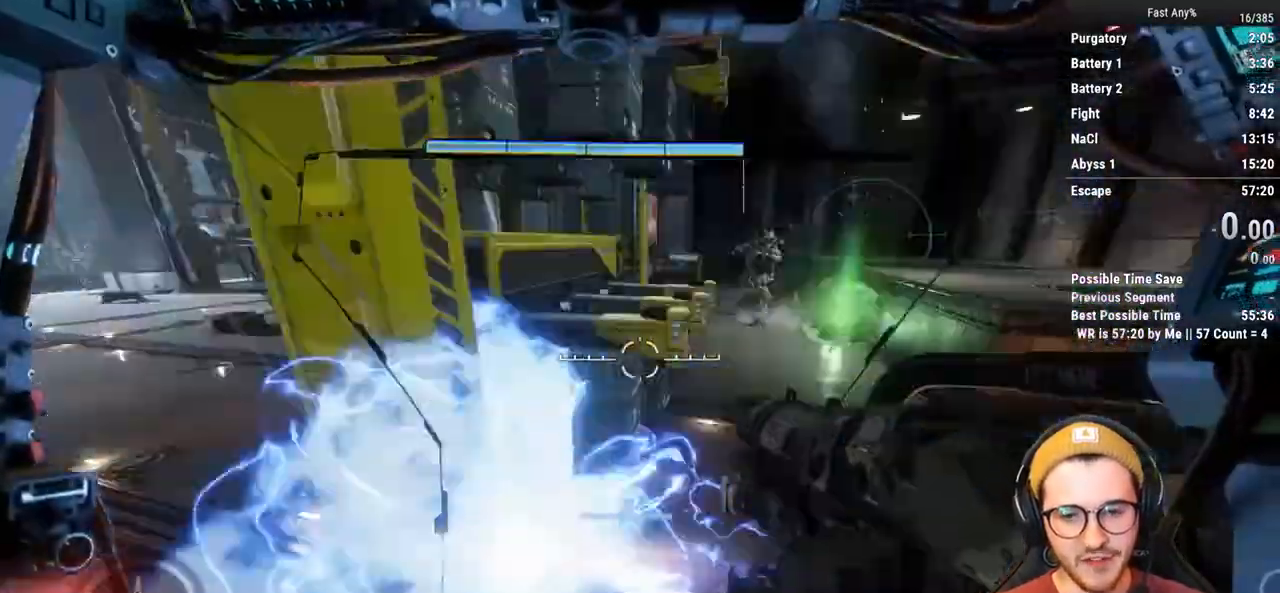
{"keys": ["d", "w"], "mouse": [], "events": [[133, "d", "down"], [233, "w", "down"]]}
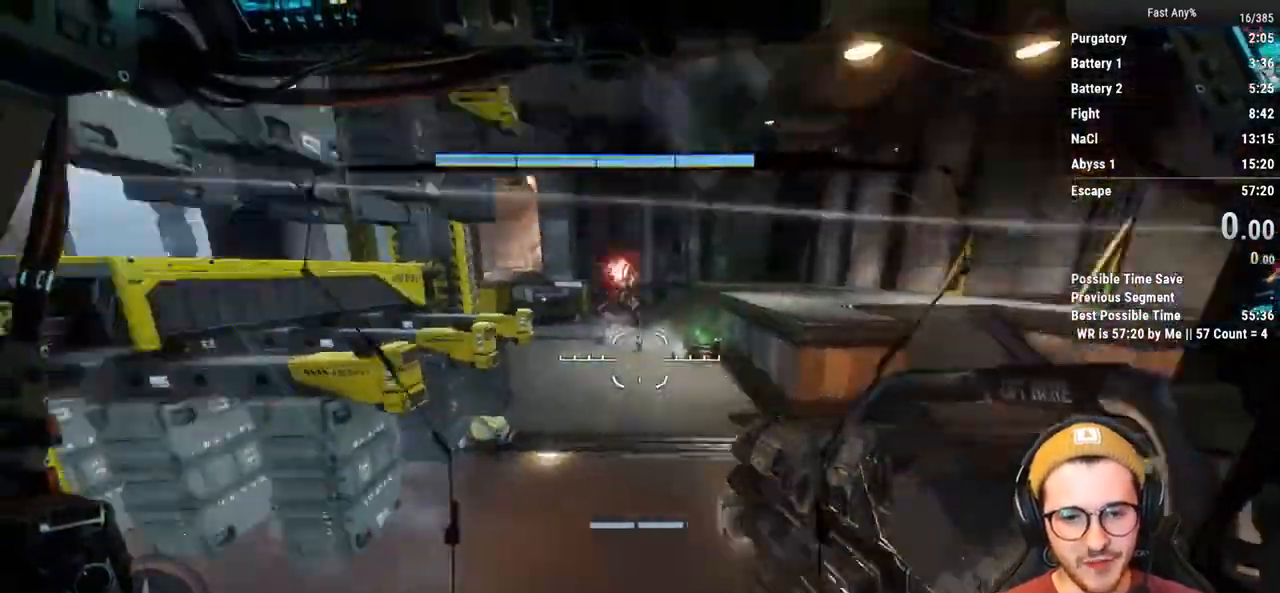
{"keys": [], "mouse": [], "events": [[17, "d", "up"], [200, "w", "up"]]}
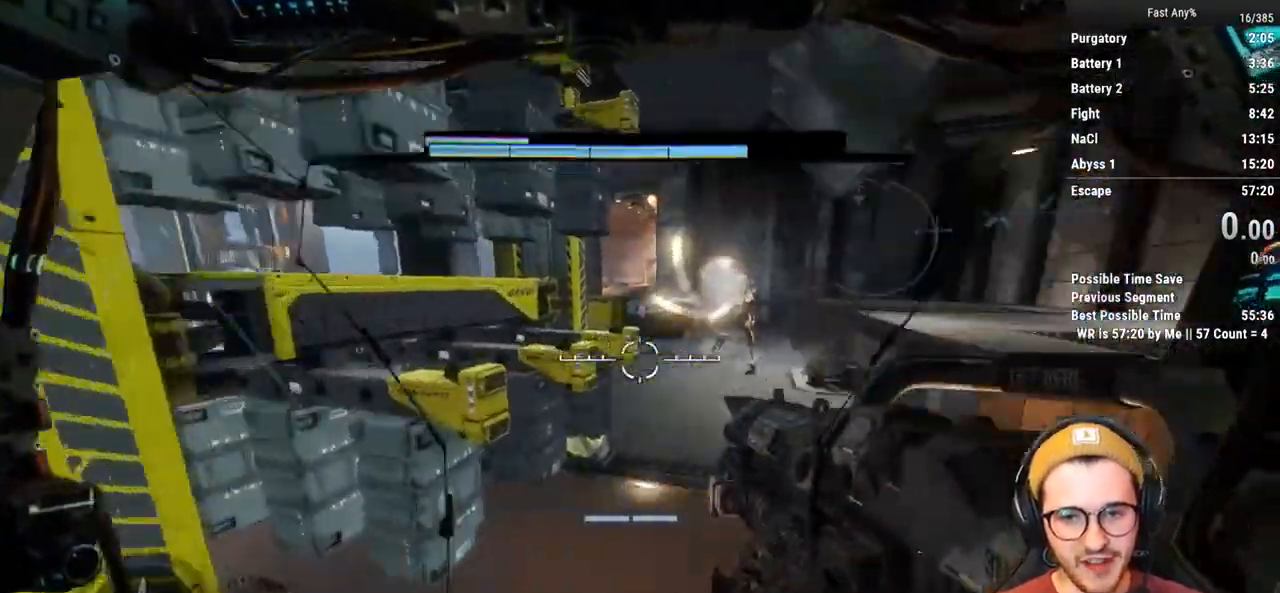
{"keys": [], "mouse": [], "events": [[83, "a", "down"], [317, "a", "up"]]}
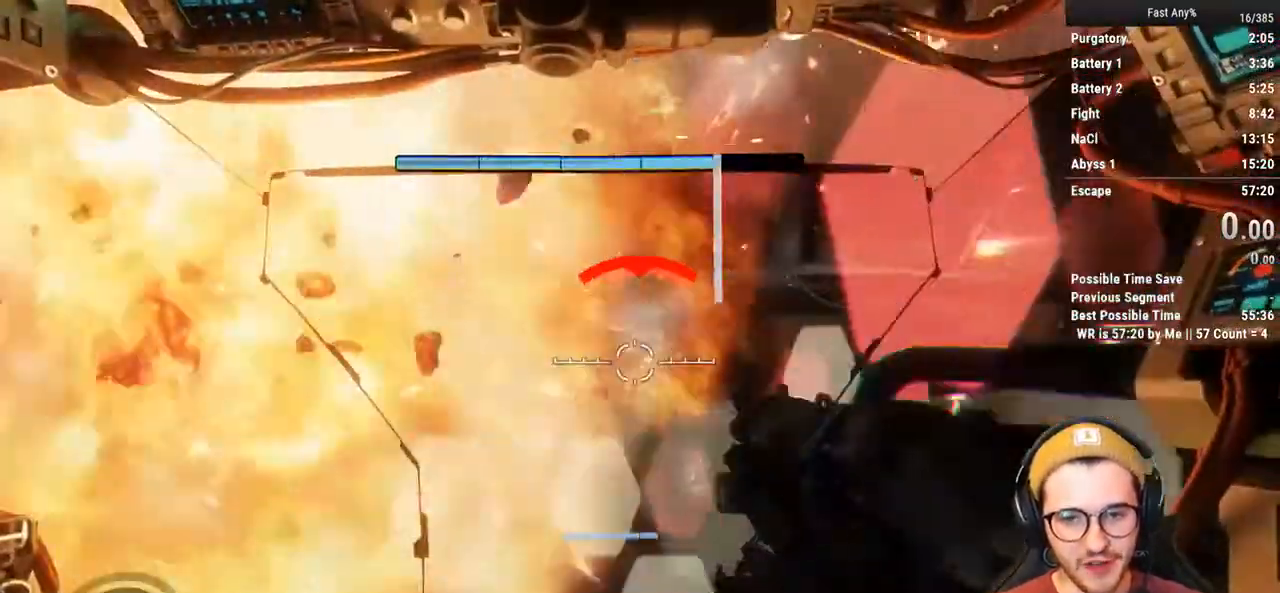
{"keys": ["w"], "mouse": [], "events": [[133, "w", "down"]]}
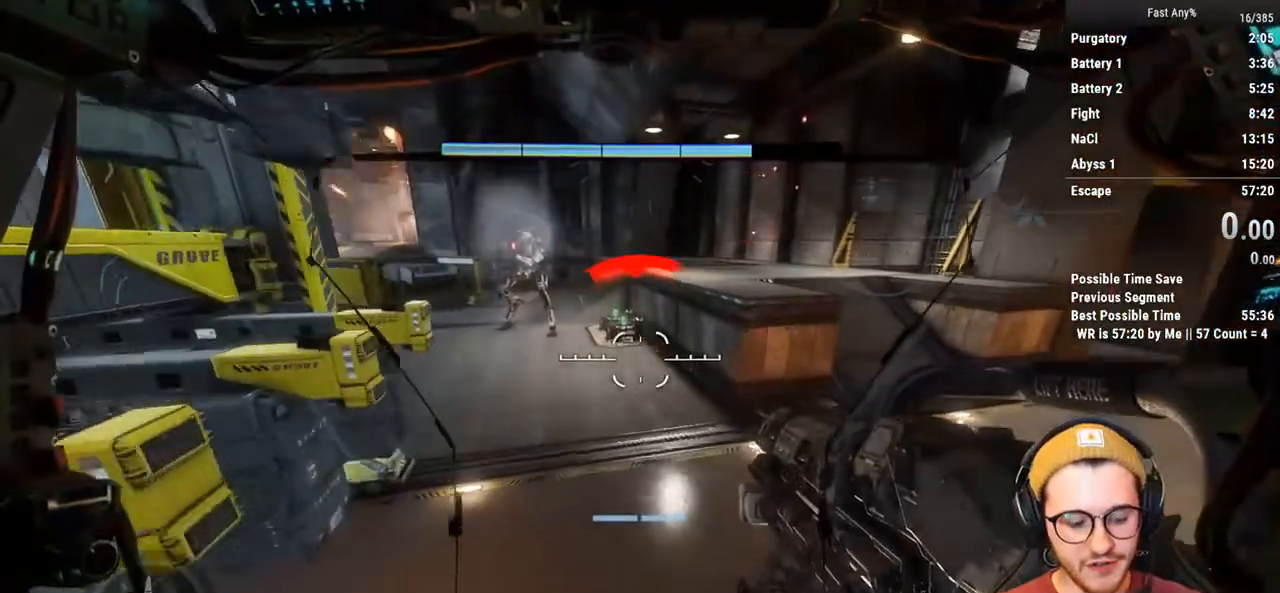
{"keys": [], "mouse": [], "events": [[17, "w", "up"]]}
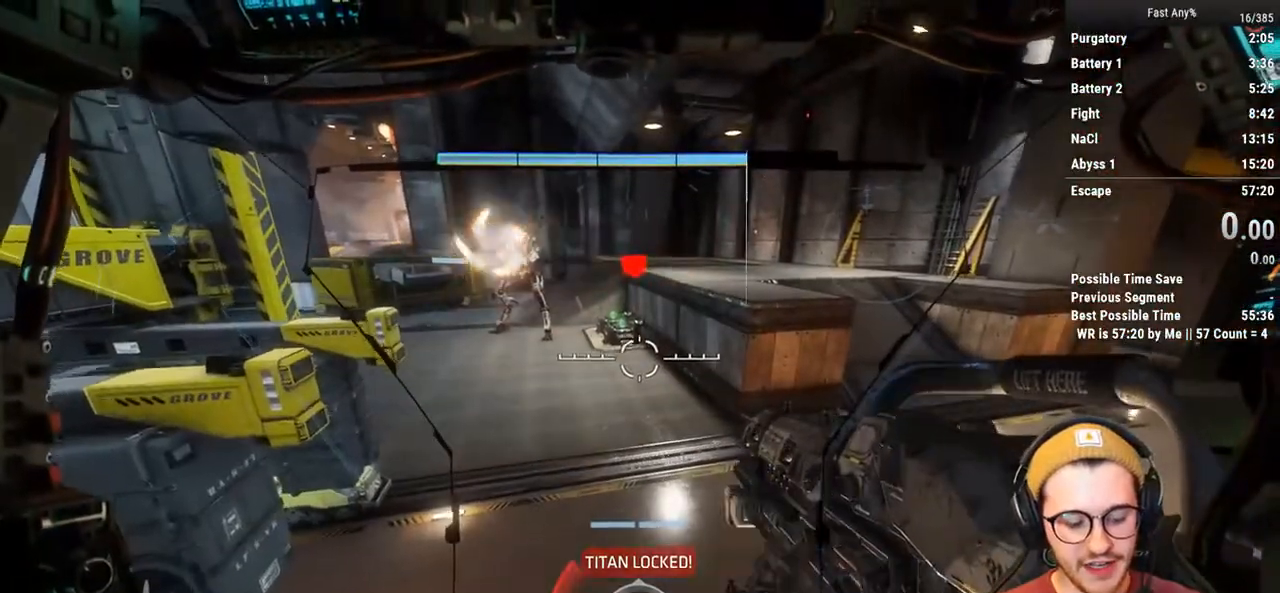
{"keys": [], "mouse": [], "events": []}
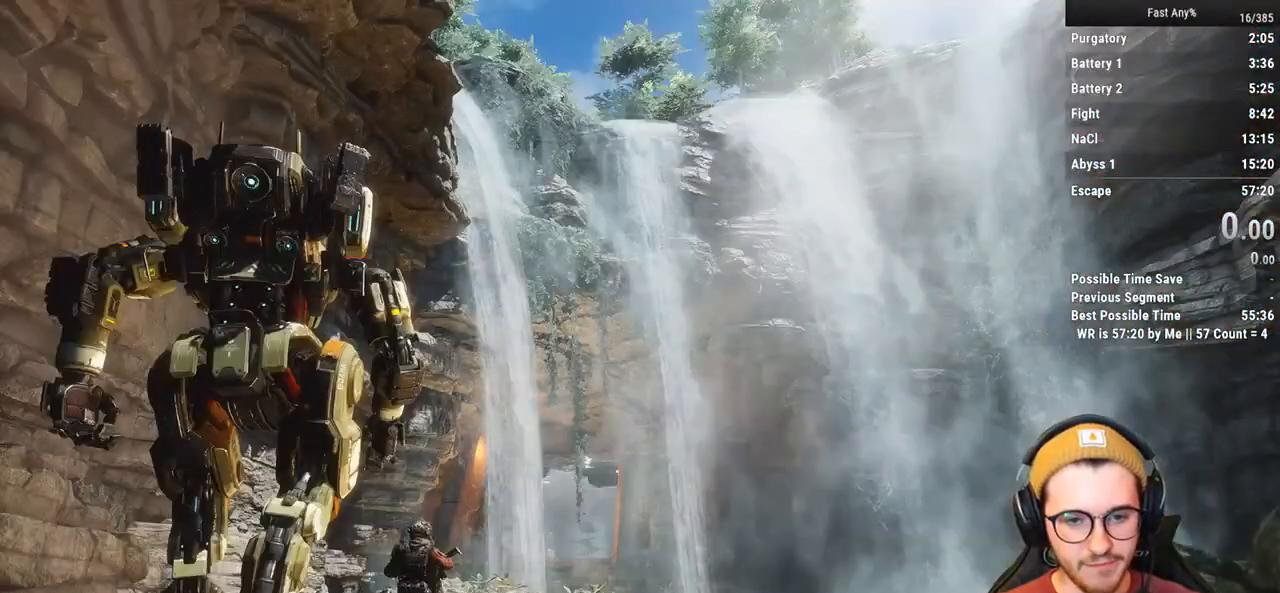
{"keys": [], "mouse": [], "events": []}
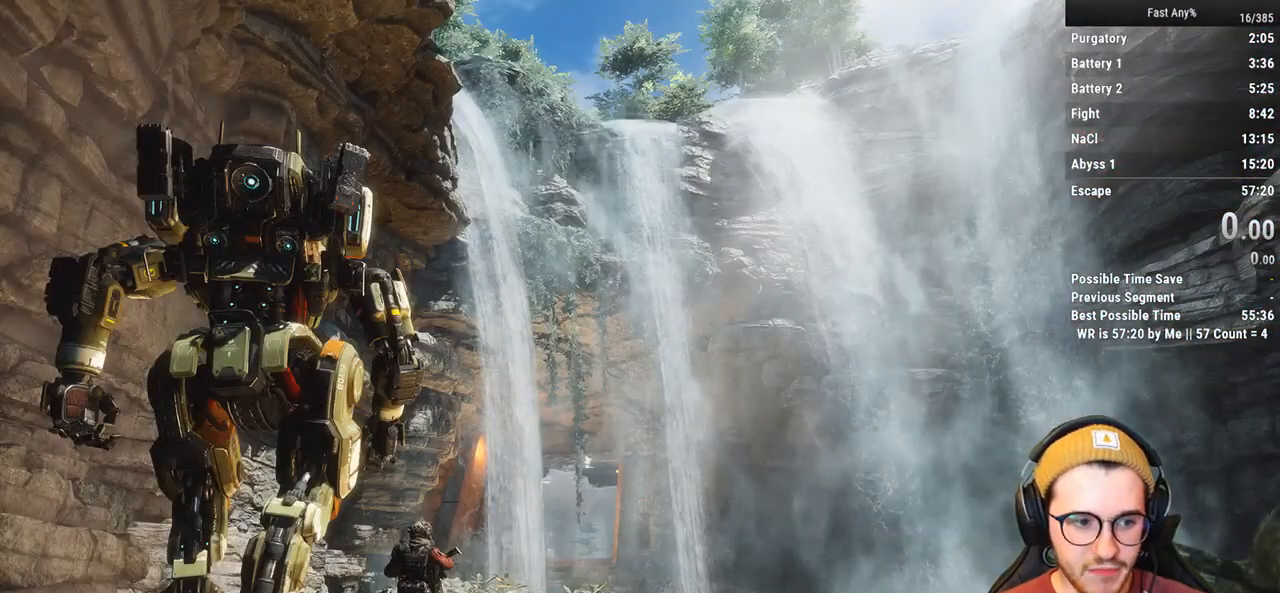
{"keys": [], "mouse": [], "events": []}
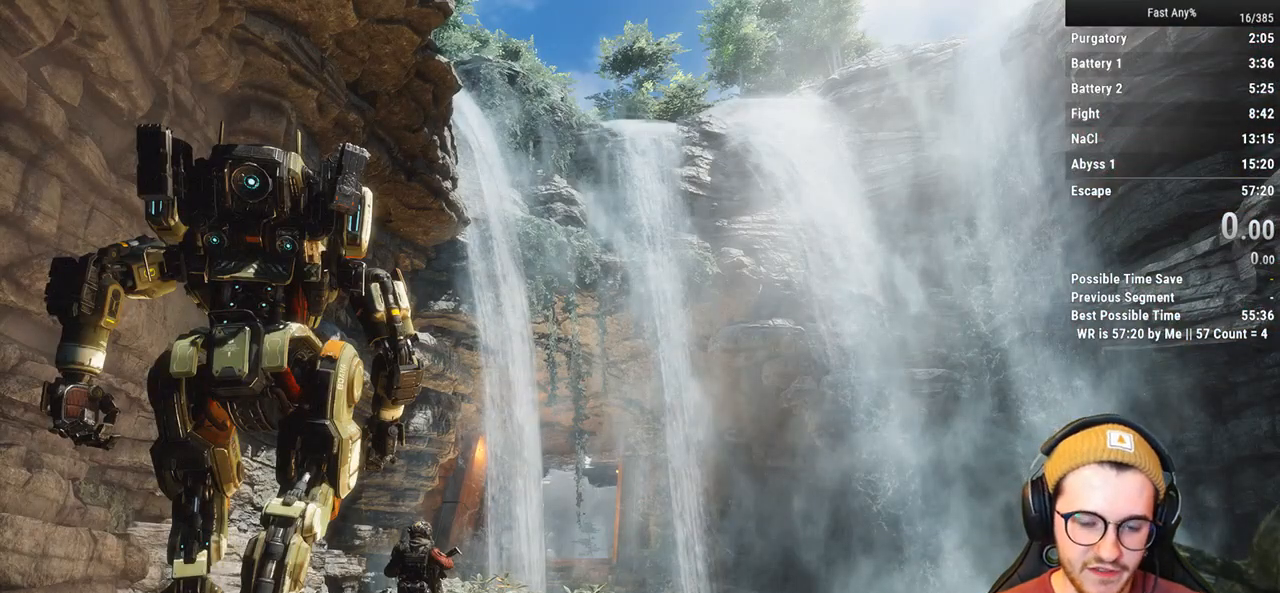
{"keys": [], "mouse": [], "events": []}
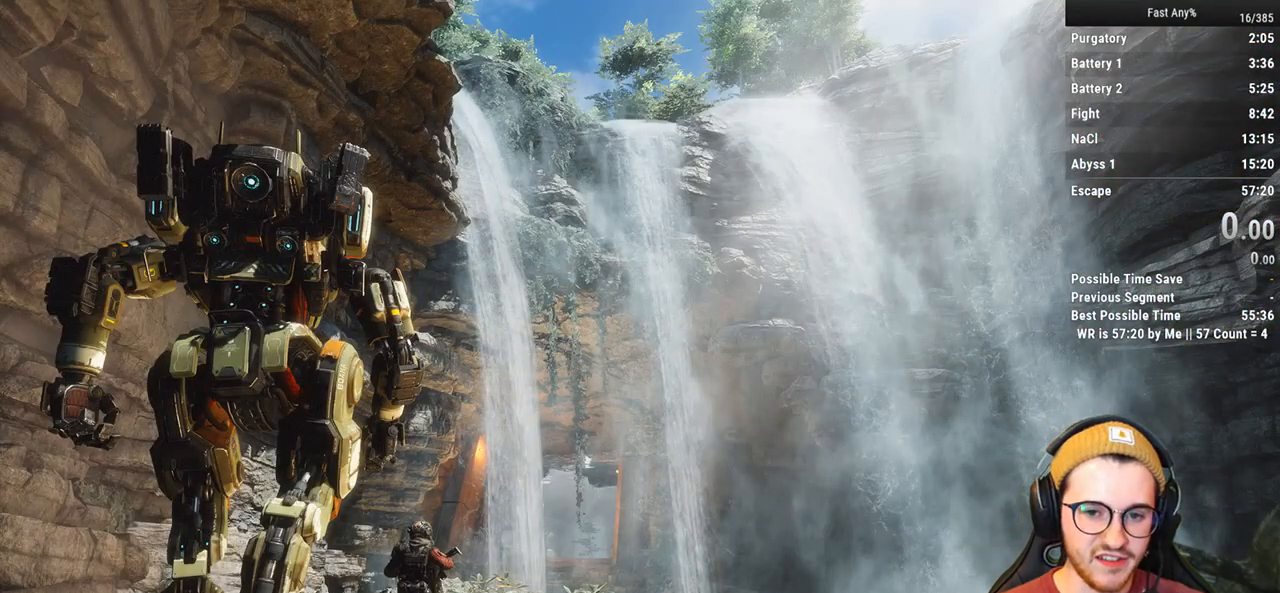
{"keys": ["w"], "mouse": [], "events": [[467, "w", "down"]]}
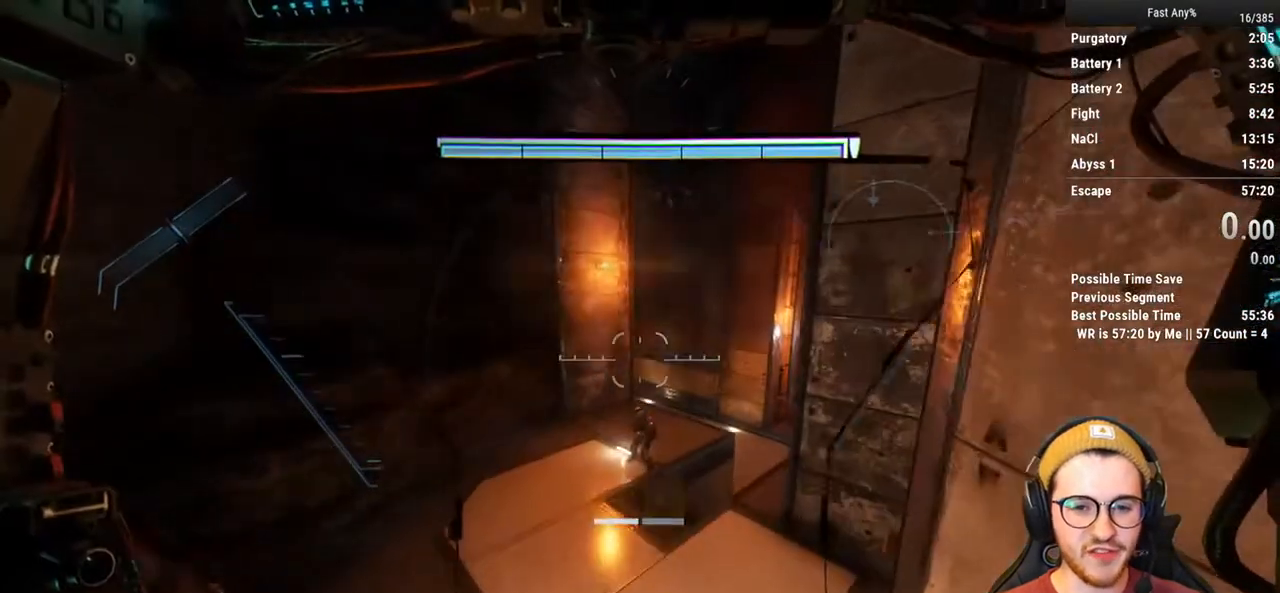
{"keys": ["shift", "w"], "mouse": [], "events": [[17, "shift", "down"]]}
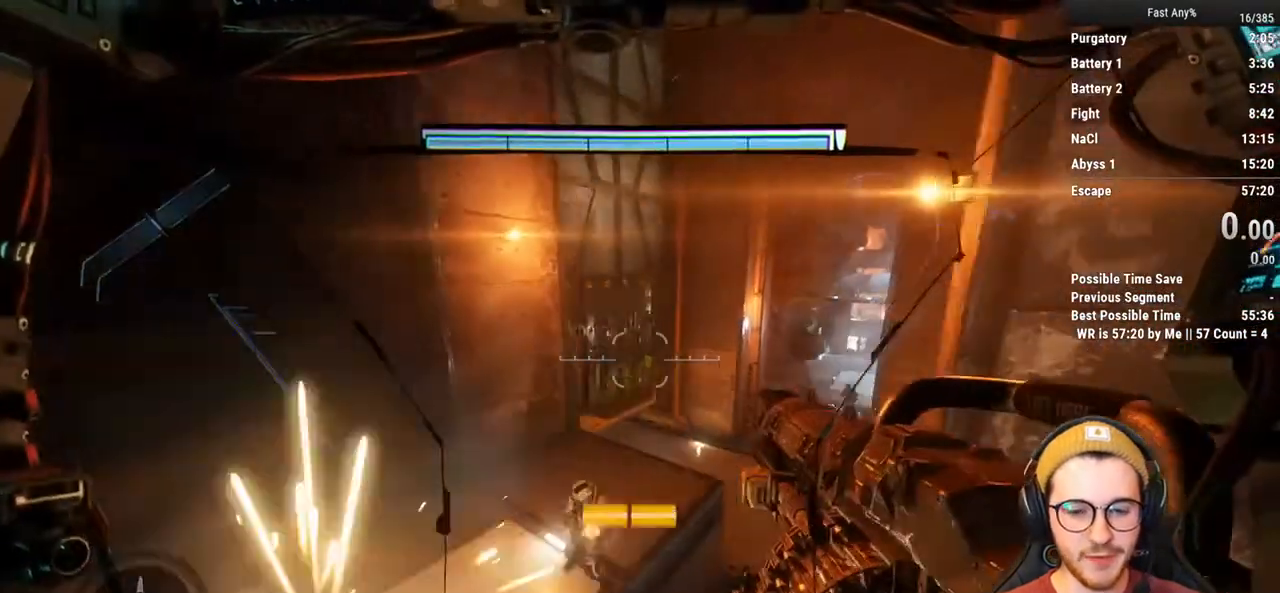
{"keys": ["shift", "w"], "mouse": [], "events": []}
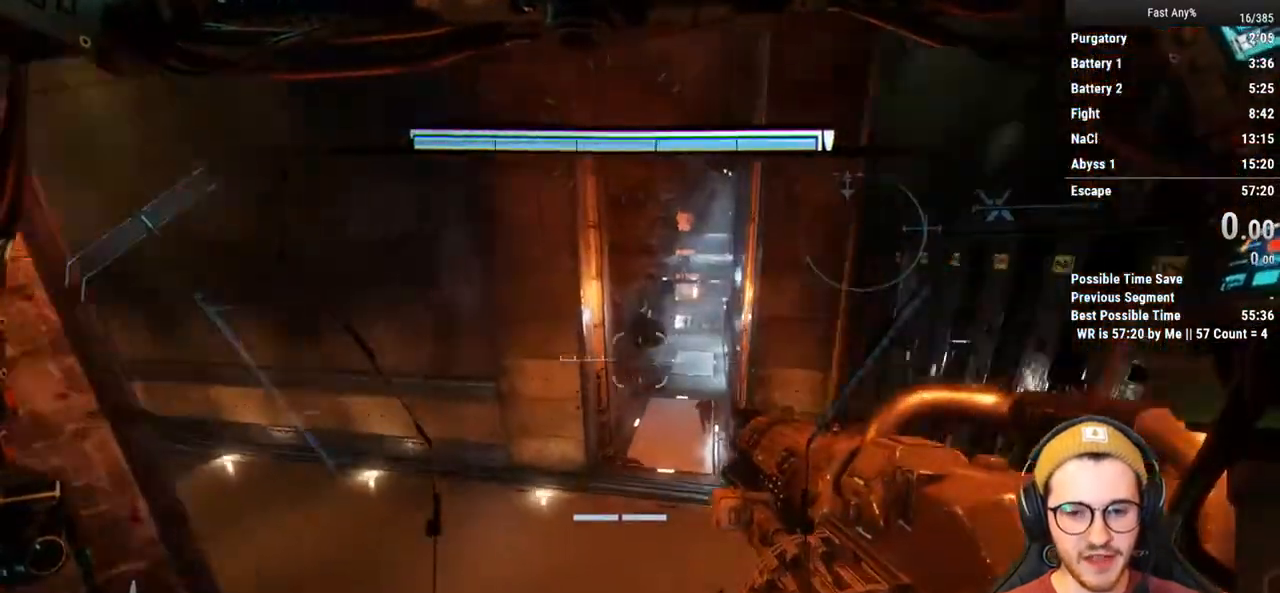
{"keys": ["shift", "w"], "mouse": [], "events": [[283, "space", "down"], [417, "space", "up"]]}